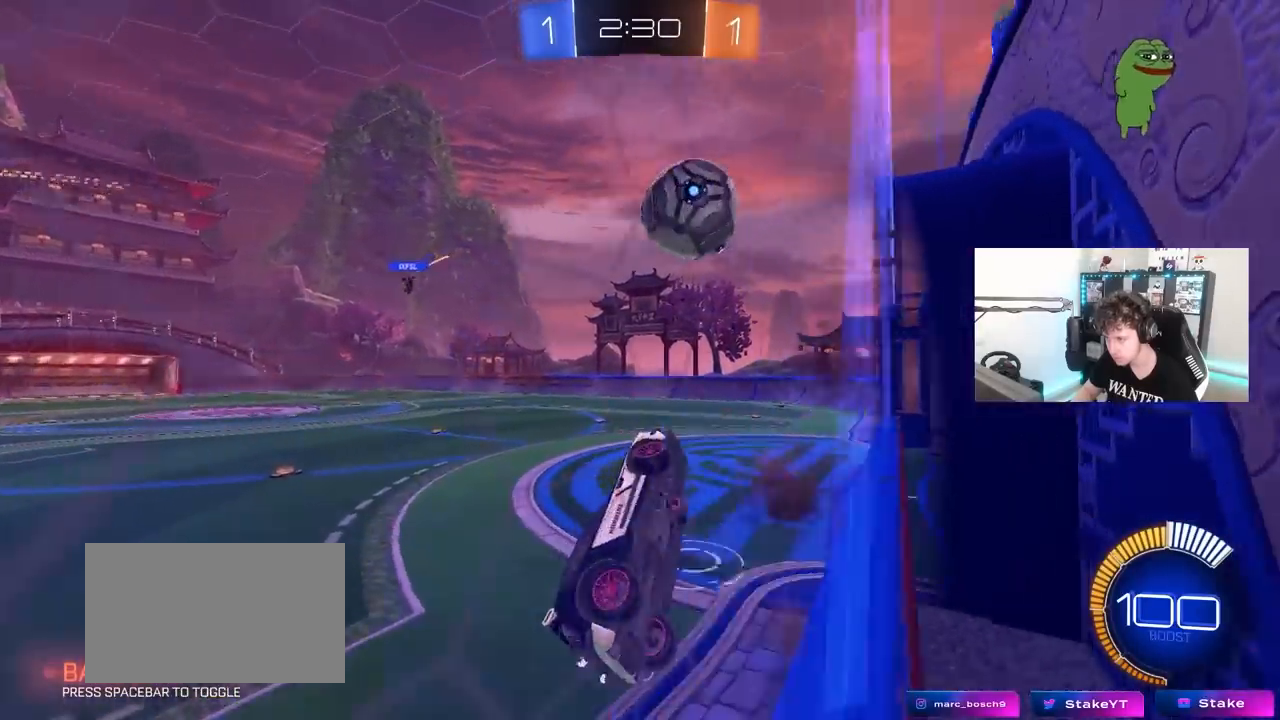
Gameplay with keyboard and mouse; each line is a JSON object with the keys and mouse buttons held at the frame after it. "events" lists presses ("down") and releases ("up") of "1", "2", "3", "4", "5", "a", "alt", "c", "caps_lock", "ctrl", "d", "e", "f", "g", "q", "r", "s", "shift", "space", "t", "tab", "v", "w", "x", "z" and "mouse_wheel" between this image and that frame as [ms after this image, input, new state], when the widget could be followed in between. "mouse_wheel" = the "wheel" button of the "mouse" list. No other keys are recorded. "wheel" means that the mouse wheel is clicked or scrolled. "mouse_move" is the direction in which the mouse moves at that frame (one of eight, or "still"), when it could be read.
{"keys": ["d", "shift", "w"], "mouse": [], "mouse_move": "left", "events": [[100, "d", "down"], [100, "shift", "down"], [150, "a", "up"], [150, "s", "up"], [333, "w", "down"]]}
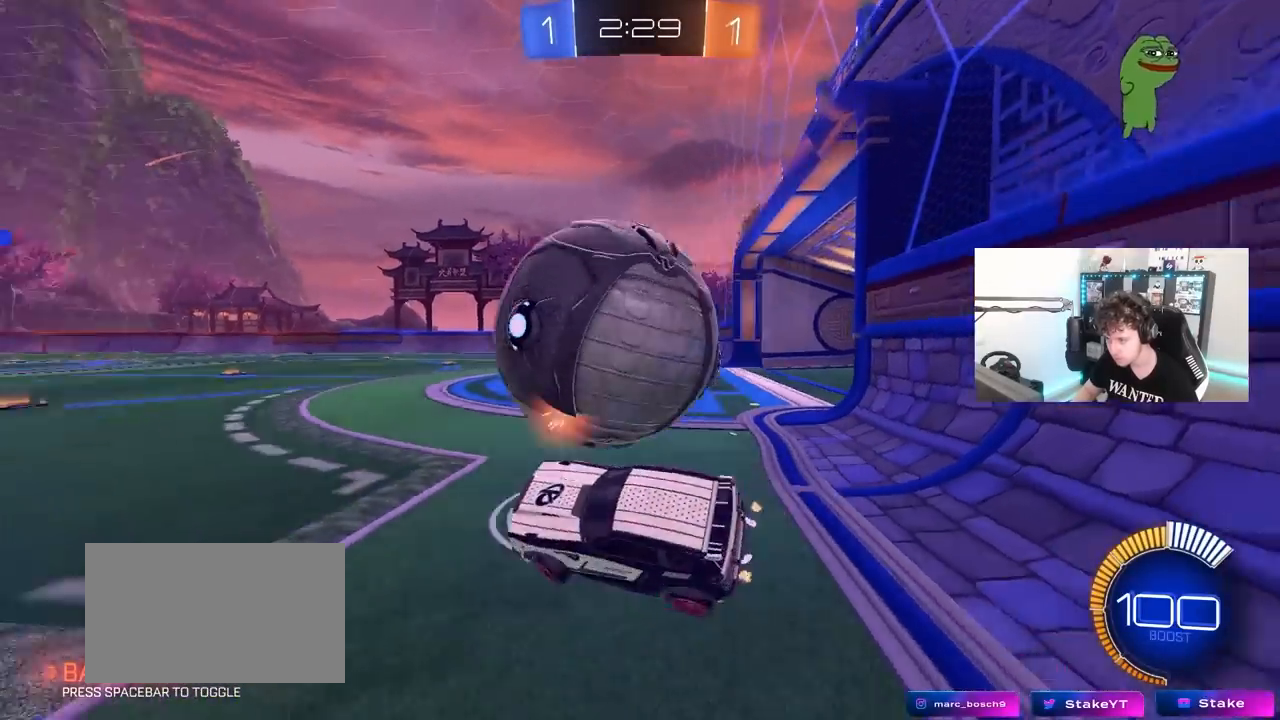
{"keys": ["a"], "mouse": [], "mouse_move": "left", "events": [[17, "shift", "up"], [433, "a", "down"], [433, "d", "up"], [483, "w", "up"]]}
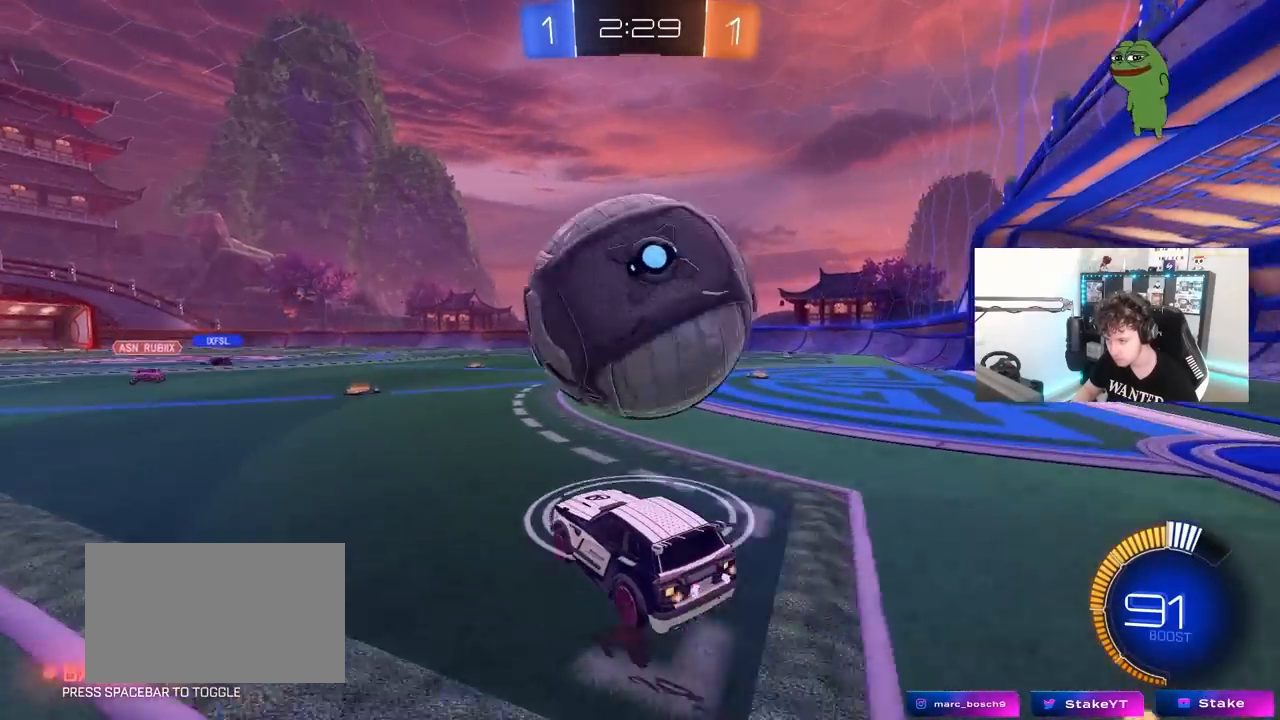
{"keys": ["a", "s", "shift"], "mouse": [], "mouse_move": "up", "events": [[33, "a", "up"], [83, "s", "down"], [183, "a", "down"], [217, "a", "up"], [217, "s", "up"], [317, "a", "down"], [317, "s", "down"], [450, "shift", "down"]]}
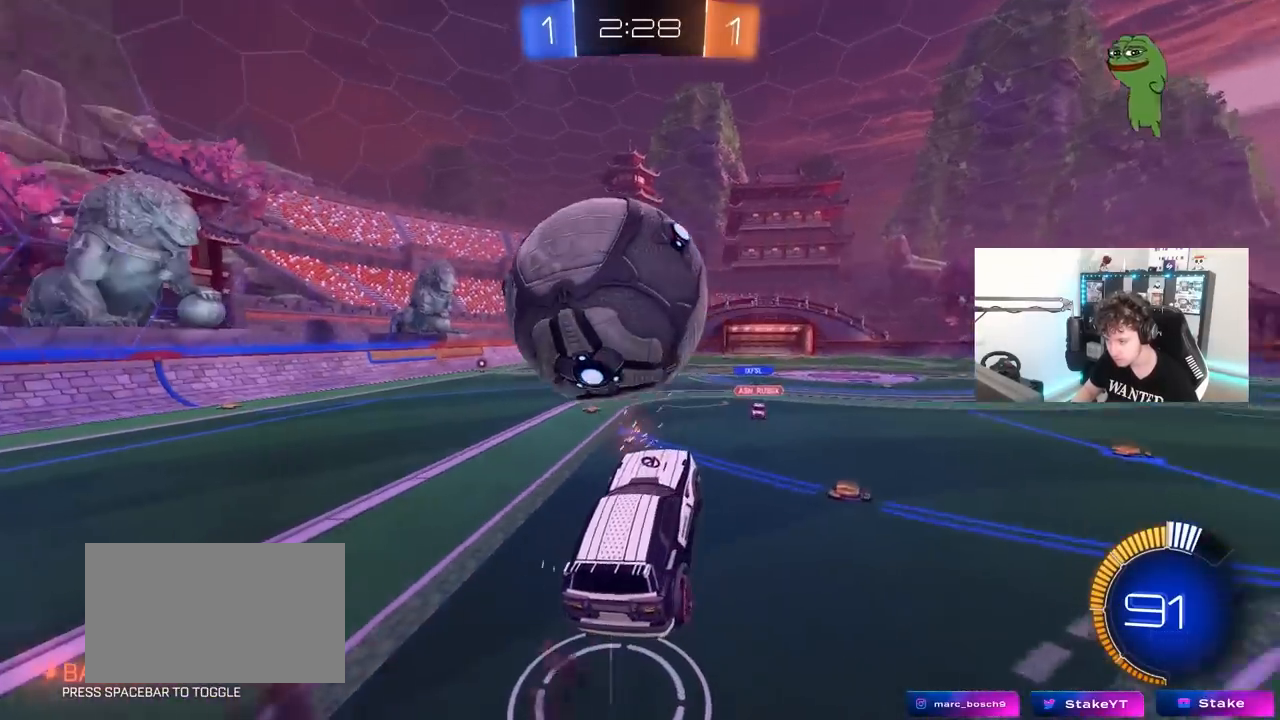
{"keys": ["a", "shift"], "mouse": [], "mouse_move": "still", "events": [[150, "s", "up"], [233, "s", "down"], [283, "s", "up"]]}
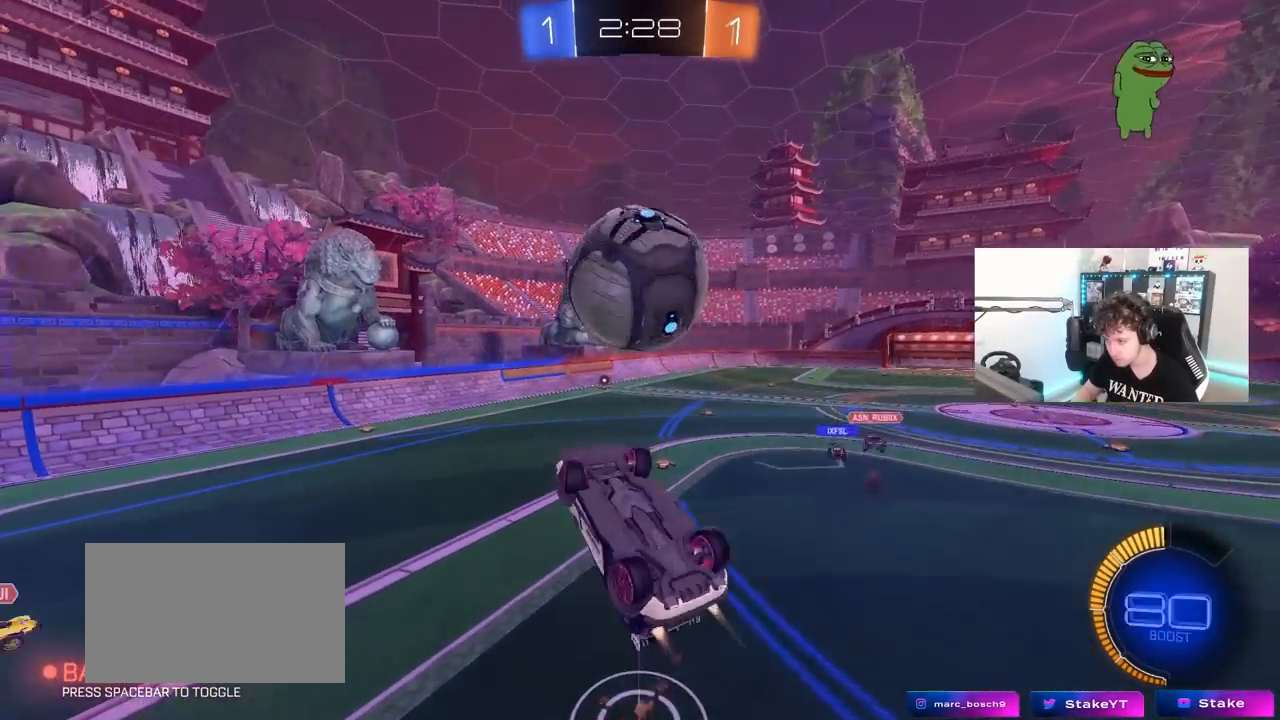
{"keys": [], "mouse": [], "mouse_move": "still", "events": [[167, "s", "down"], [167, "shift", "up"], [300, "a", "up"], [300, "d", "down"], [300, "s", "up"], [483, "d", "up"]]}
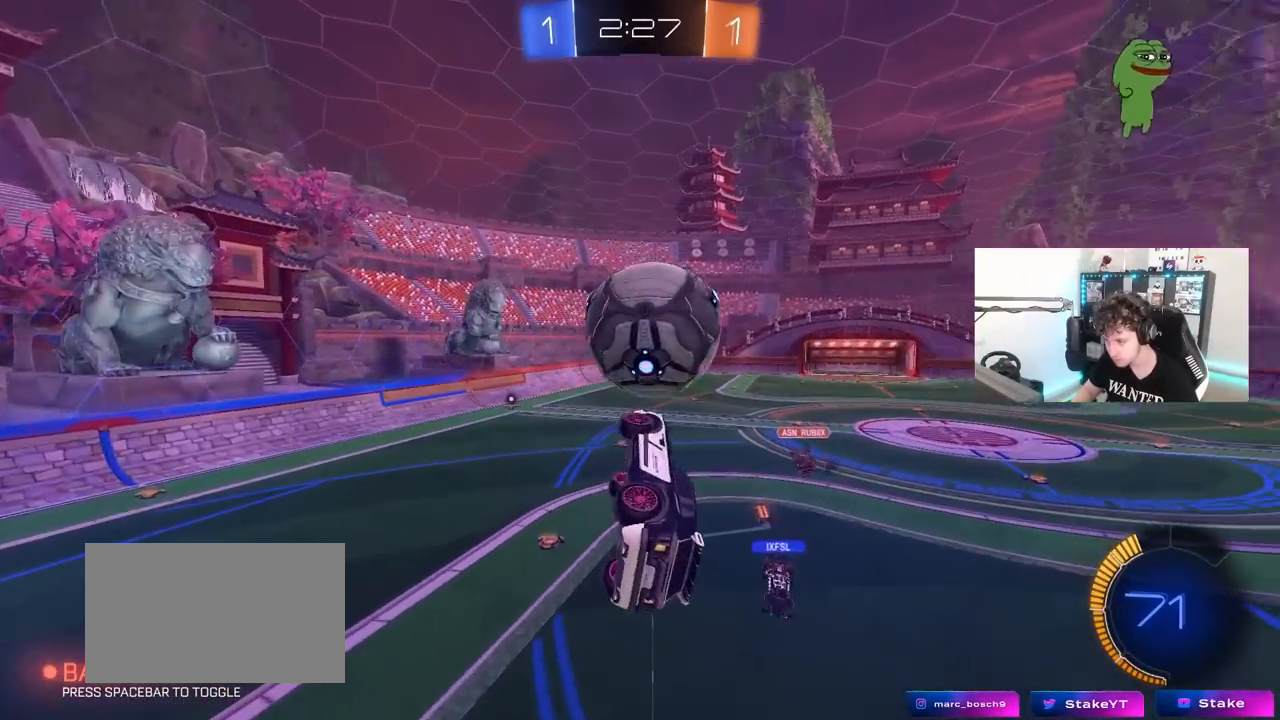
{"keys": ["w"], "mouse": [], "mouse_move": "still", "events": [[33, "a", "down"], [33, "shift", "down"], [33, "w", "down"], [217, "a", "up"], [217, "d", "down"], [217, "shift", "up"], [217, "w", "up"], [400, "w", "down"], [500, "d", "up"]]}
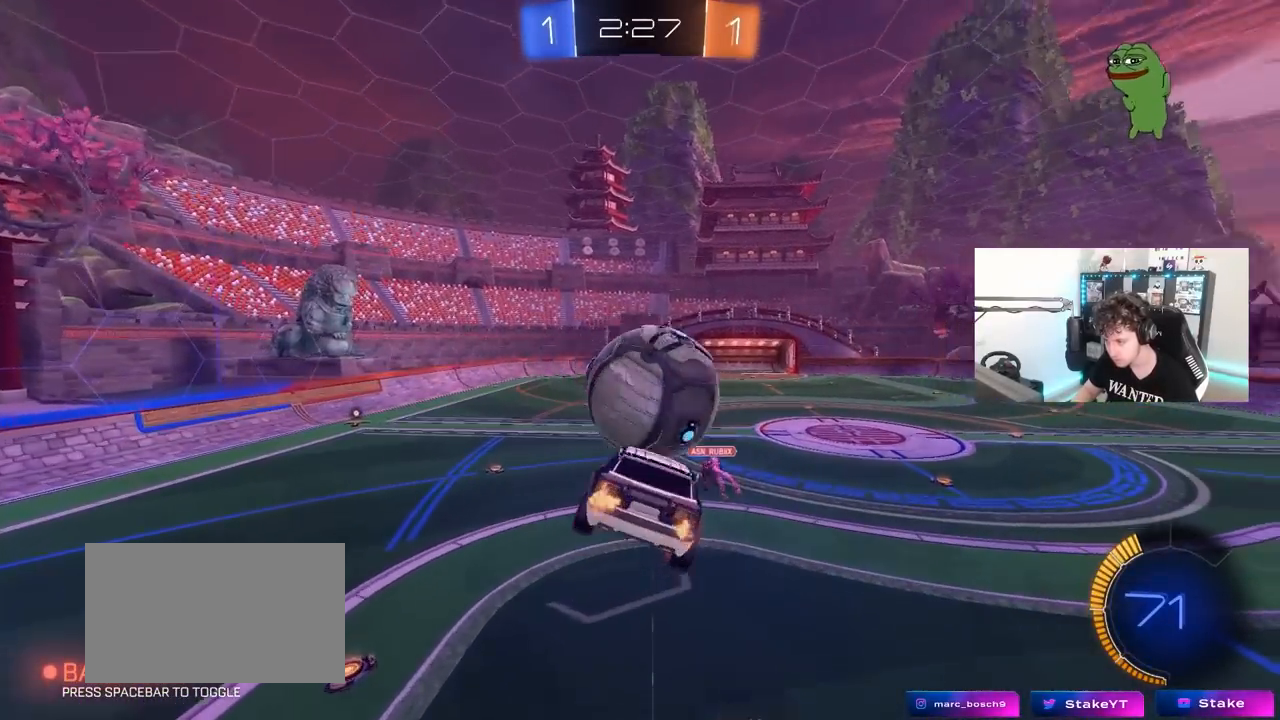
{"keys": ["a"], "mouse": [], "mouse_move": "still", "events": [[50, "w", "up"], [100, "s", "down"], [133, "d", "down"], [183, "a", "down"], [183, "d", "up"], [467, "s", "up"]]}
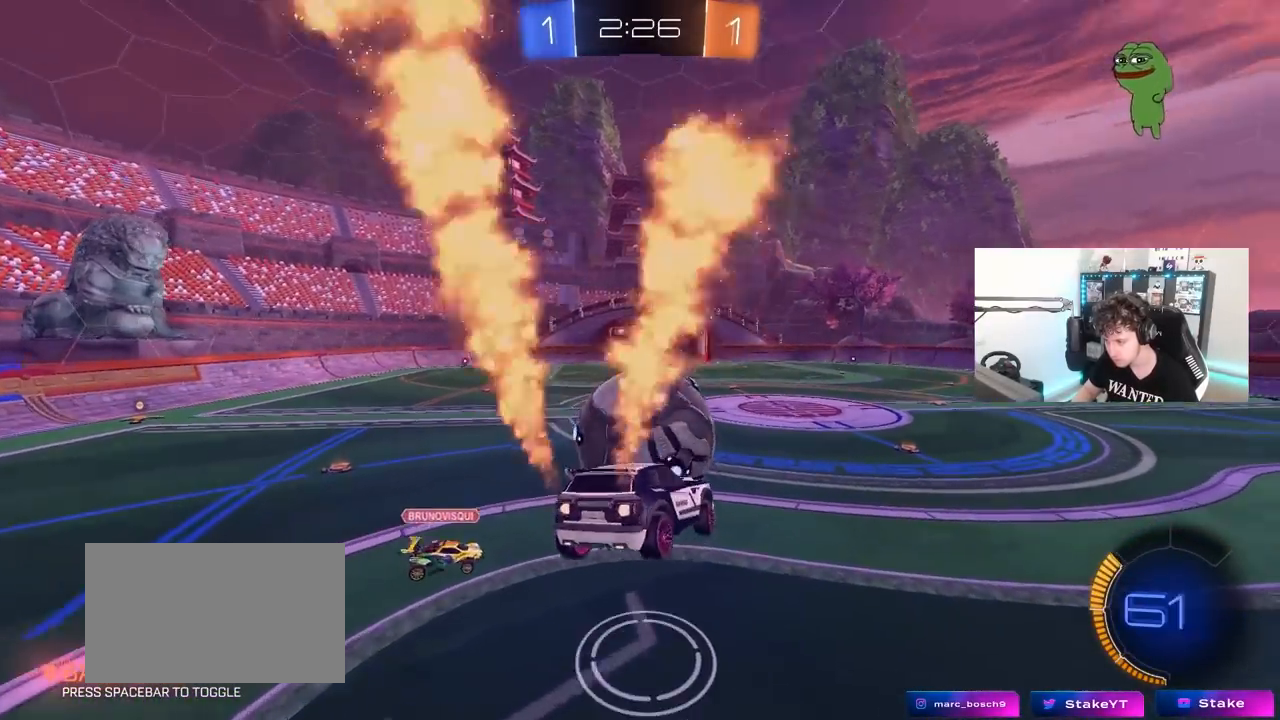
{"keys": ["d", "w"], "mouse": [], "mouse_move": "up", "events": [[67, "w", "down"], [167, "a", "up"], [167, "d", "down"], [350, "a", "down"], [350, "d", "up"], [433, "a", "up"], [483, "d", "down"]]}
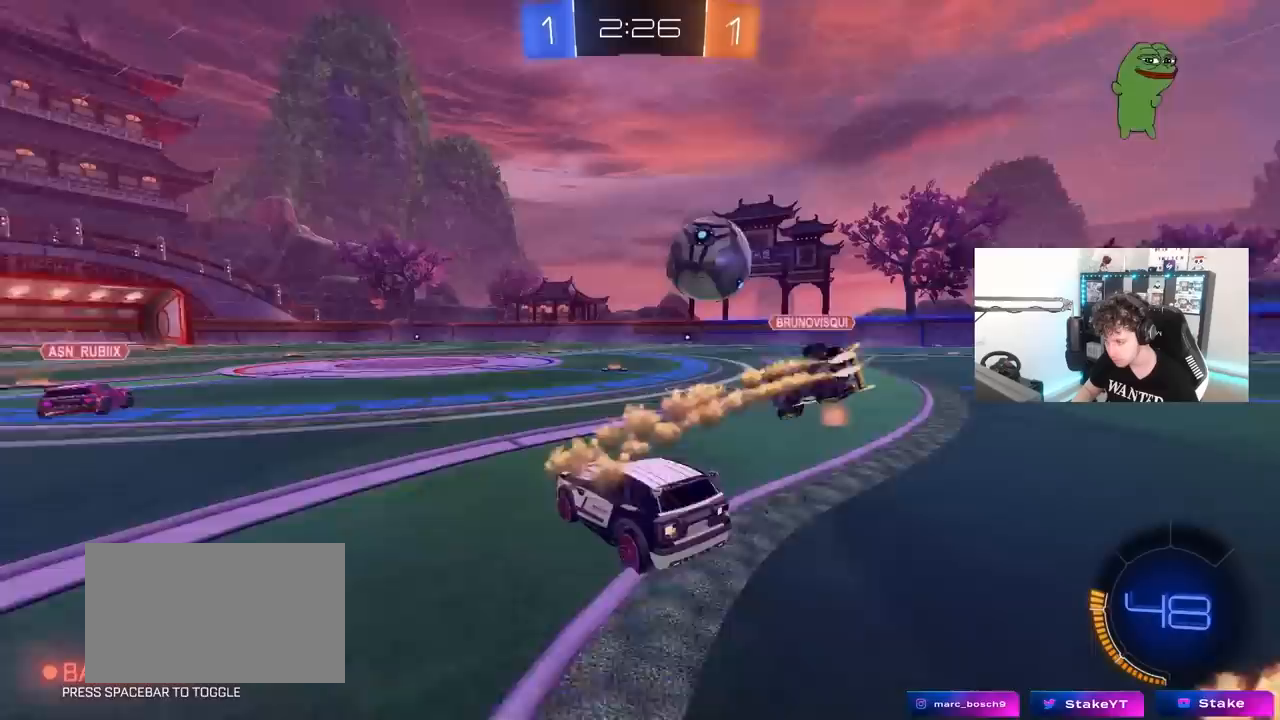
{"keys": ["a", "shift", "w"], "mouse": [], "mouse_move": "still", "events": [[467, "a", "down"], [467, "d", "up"], [467, "shift", "down"]]}
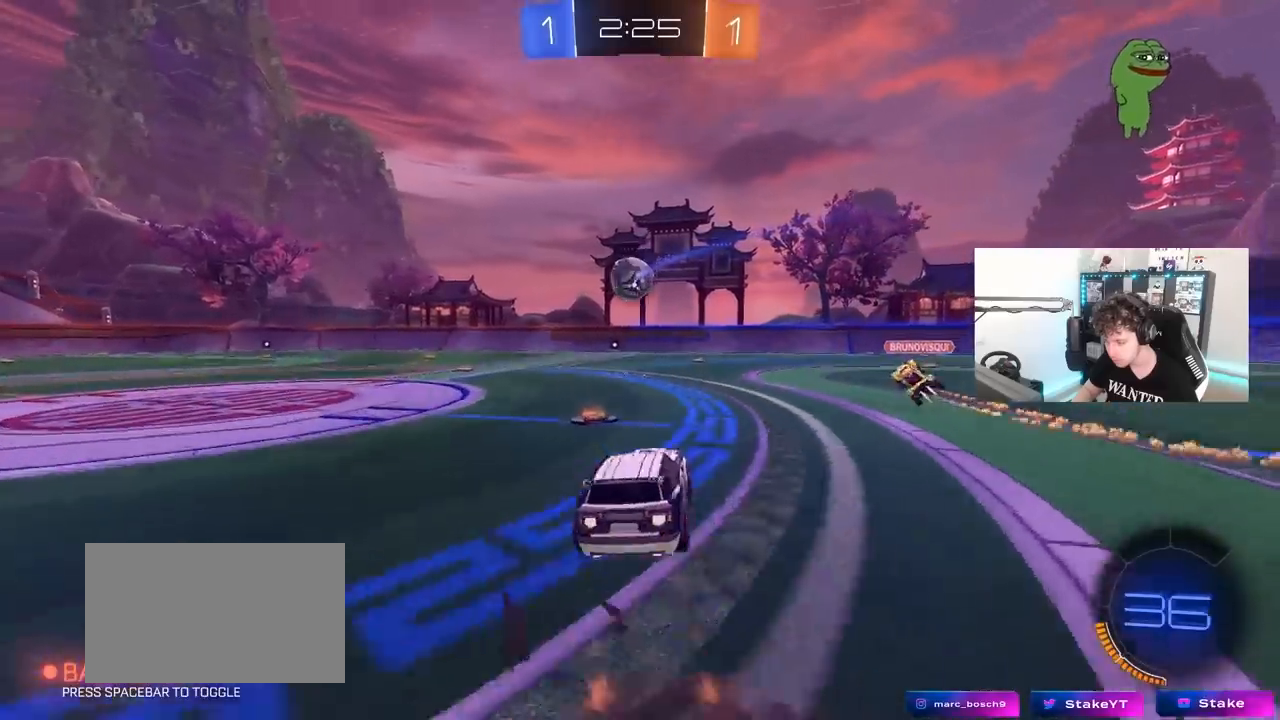
{"keys": ["a", "s", "shift"], "mouse": [], "mouse_move": "up-left", "events": [[100, "s", "down"], [100, "w", "up"]]}
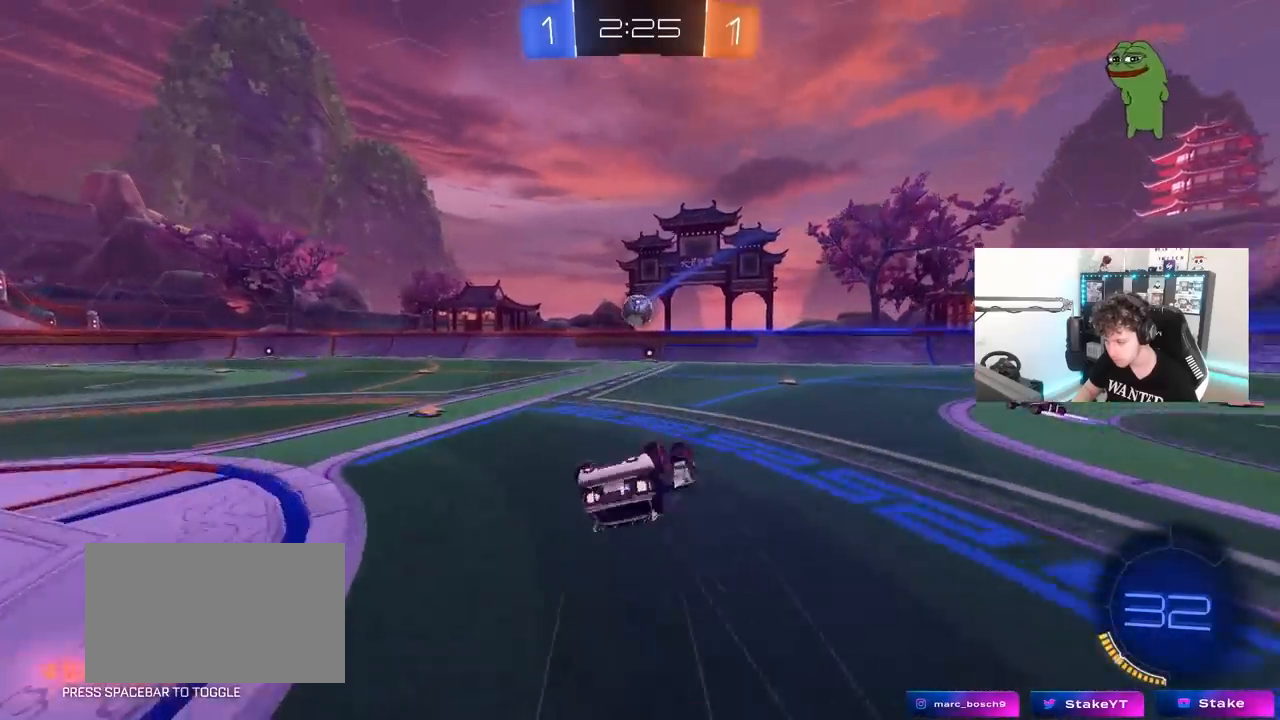
{"keys": ["a", "w"], "mouse": [], "mouse_move": "still", "events": [[17, "s", "up"], [117, "s", "down"], [250, "s", "up"], [300, "shift", "up"], [400, "w", "down"]]}
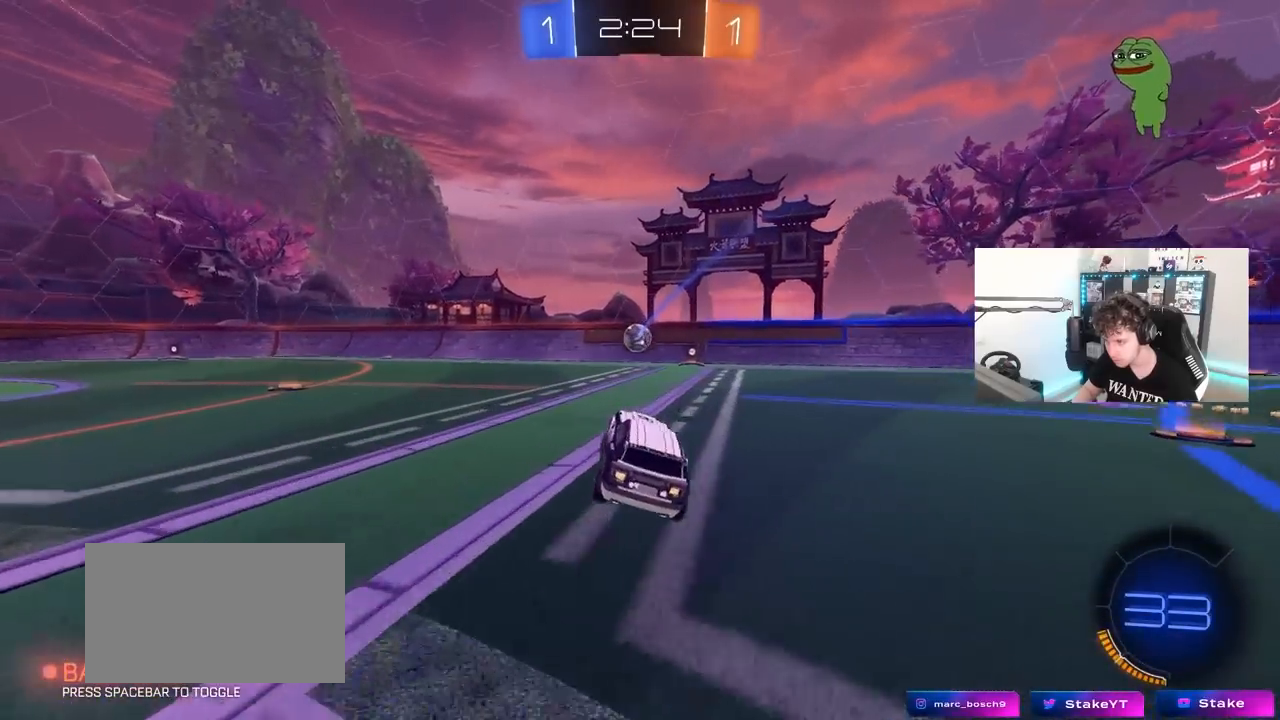
{"keys": ["w"], "mouse": [], "mouse_move": "still", "events": [[83, "a", "up"], [167, "d", "down"], [417, "d", "up"]]}
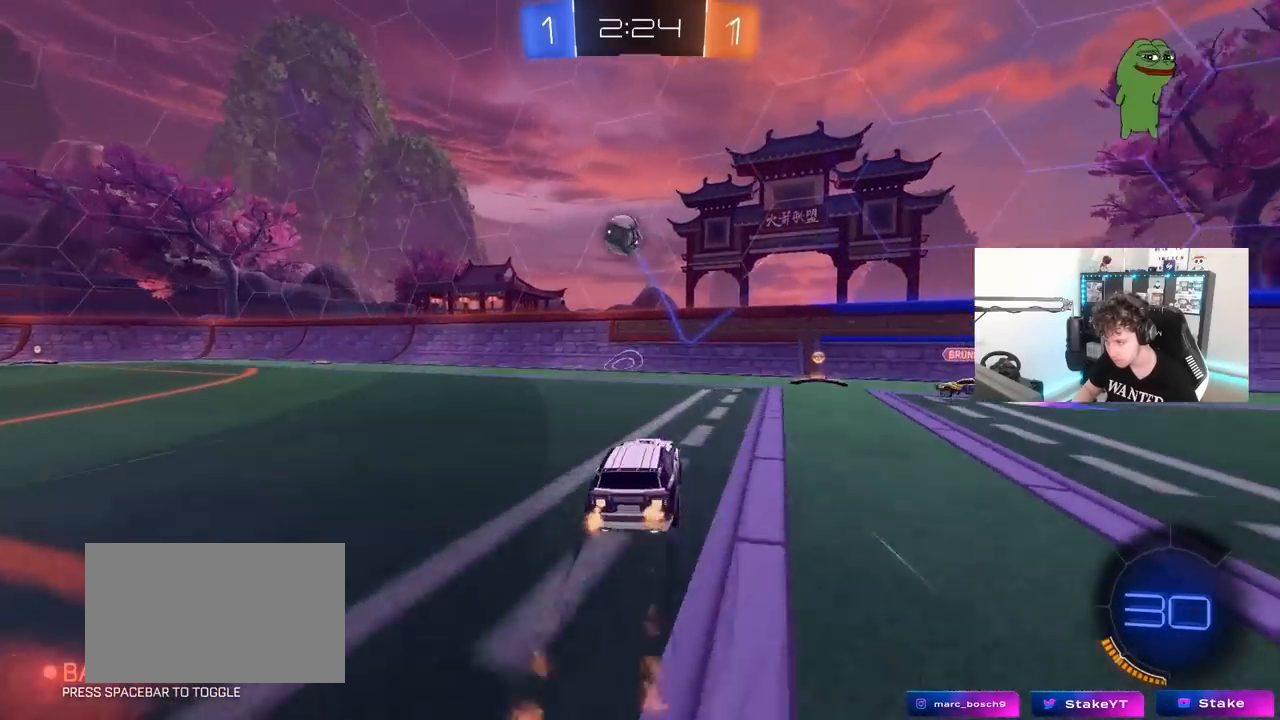
{"keys": ["a", "w"], "mouse": [], "mouse_move": "still", "events": [[383, "a", "down"]]}
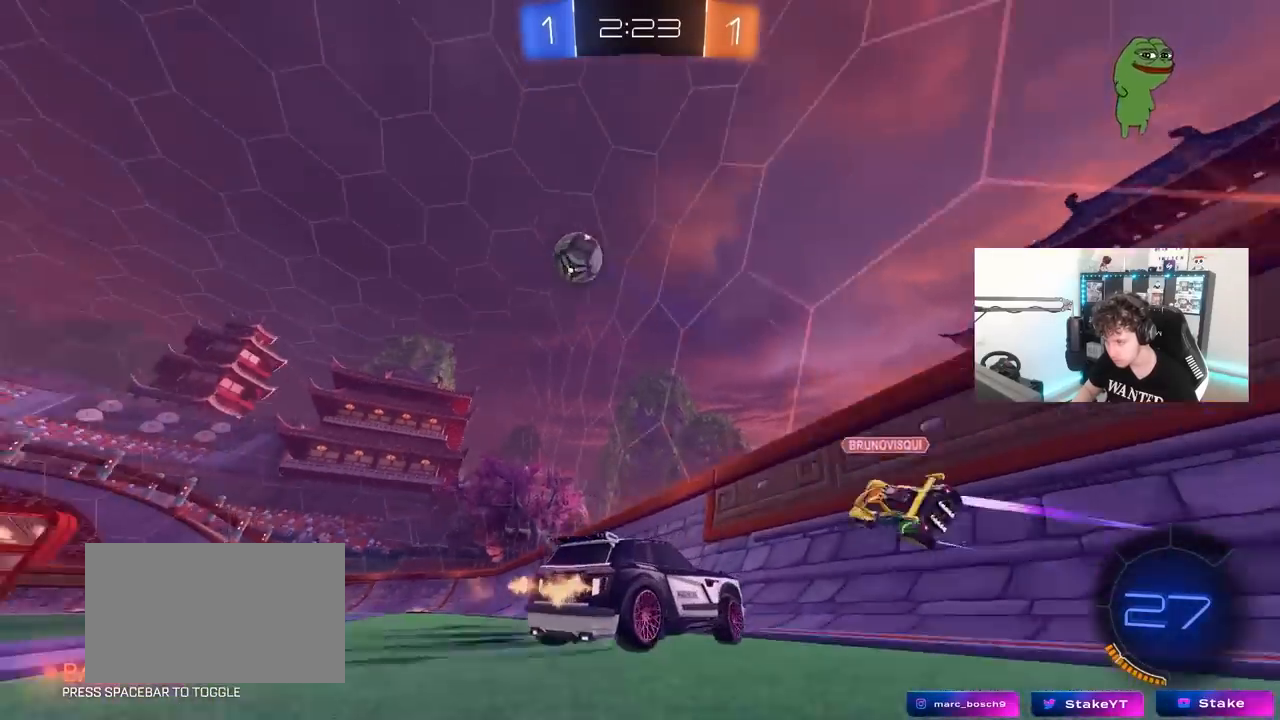
{"keys": ["w"], "mouse": [], "mouse_move": "still", "events": [[250, "a", "up"]]}
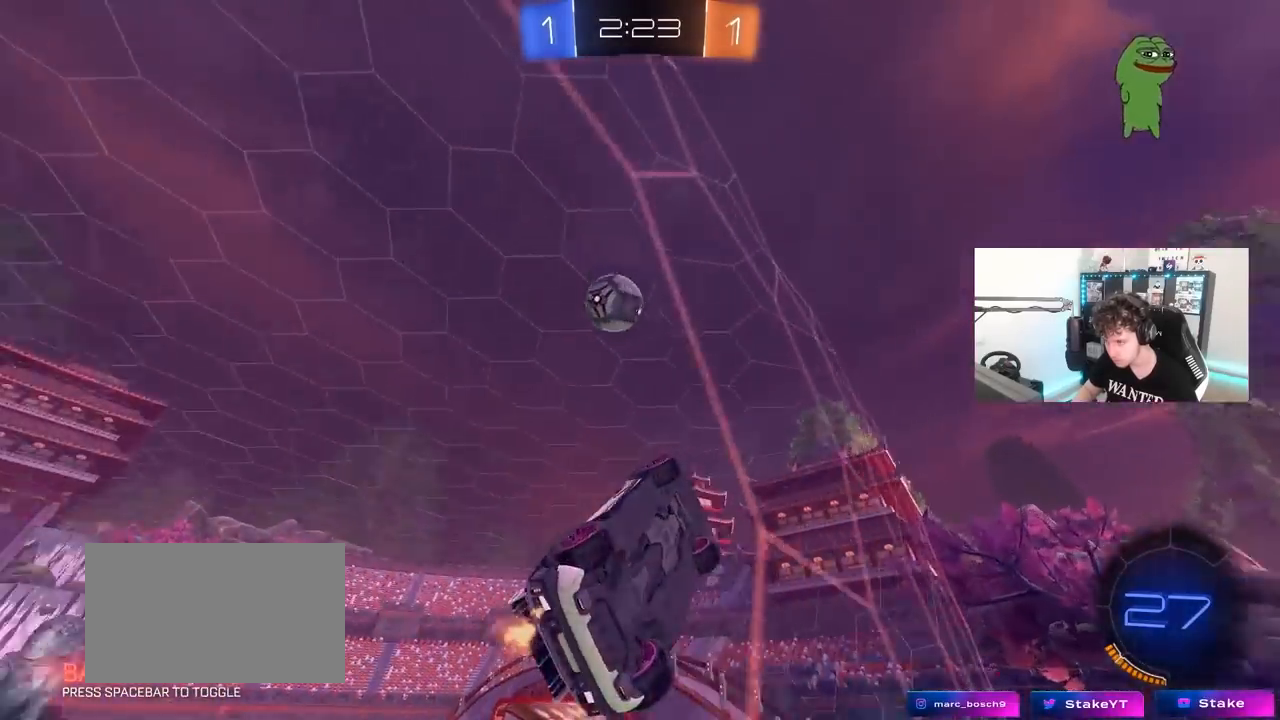
{"keys": ["a"], "mouse": [], "mouse_move": "still", "events": [[133, "a", "down"], [133, "w", "up"], [167, "s", "down"], [317, "a", "up"], [450, "s", "up"], [500, "a", "down"]]}
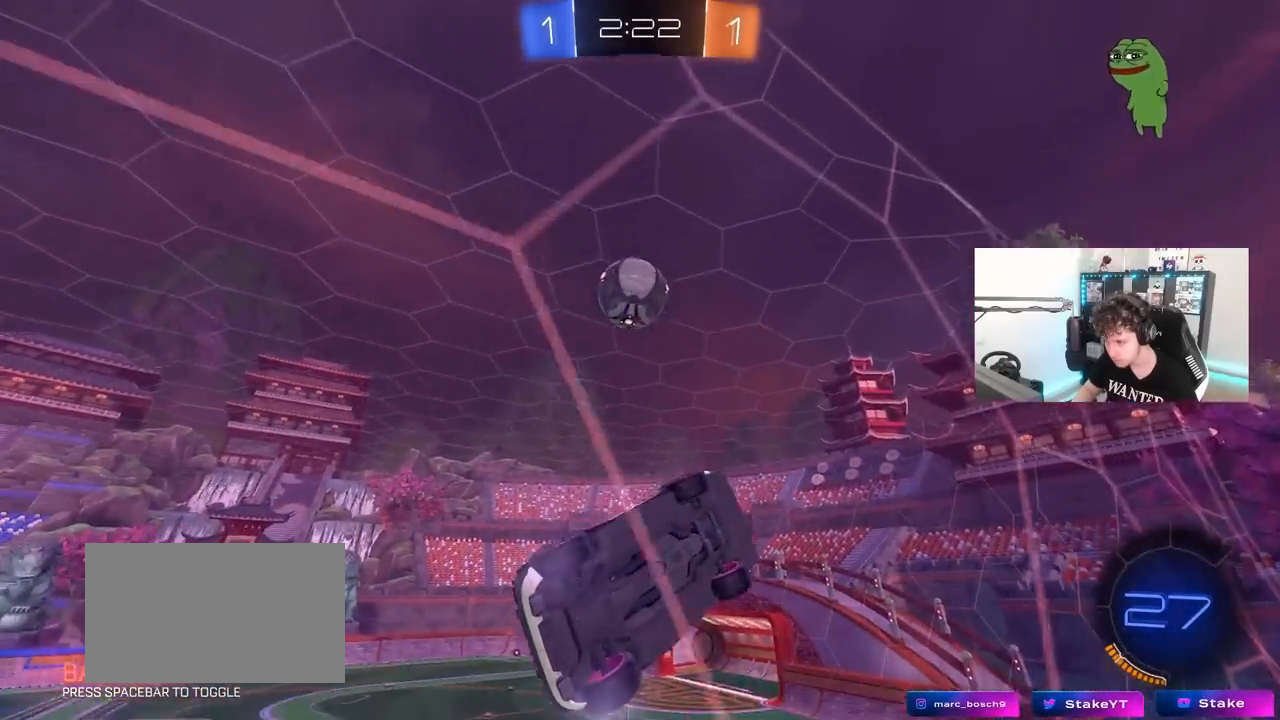
{"keys": ["a", "w"], "mouse": [], "mouse_move": "still", "events": [[50, "w", "down"], [133, "a", "up"], [467, "a", "down"]]}
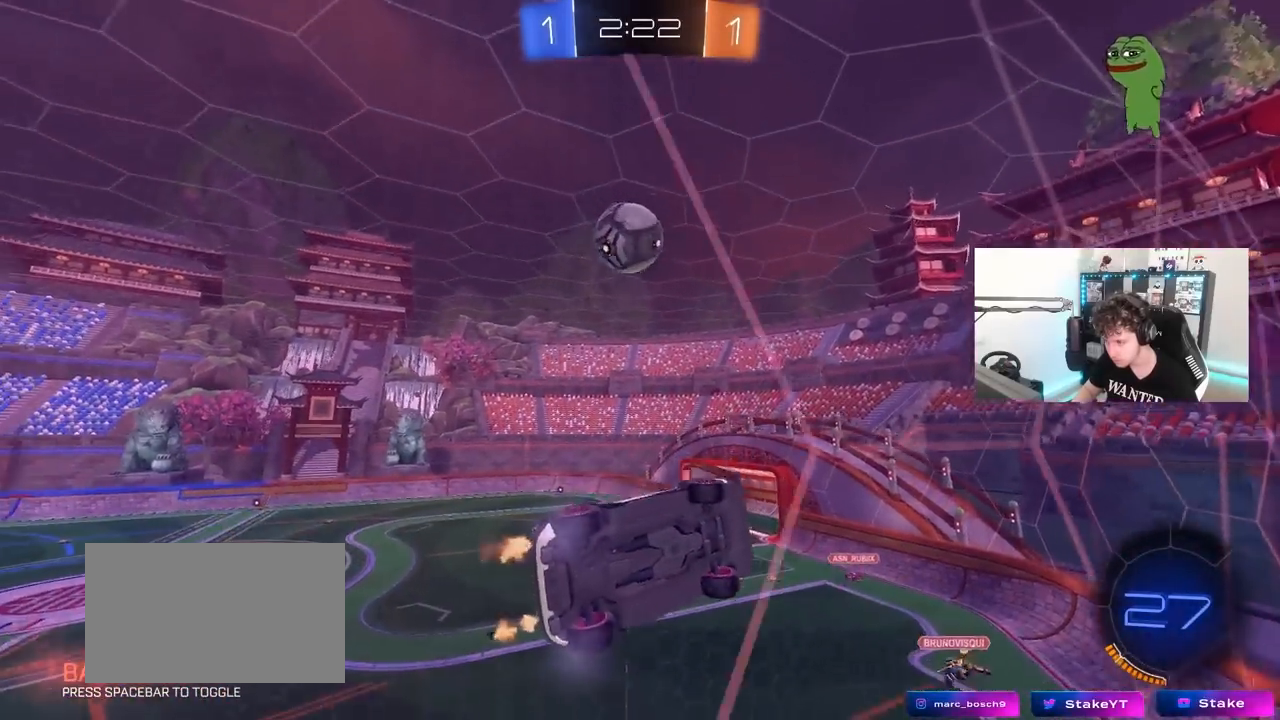
{"keys": ["d", "s", "shift"], "mouse": [], "mouse_move": "up", "events": [[150, "a", "up"], [150, "w", "up"], [200, "s", "down"], [350, "d", "down"], [400, "shift", "down"]]}
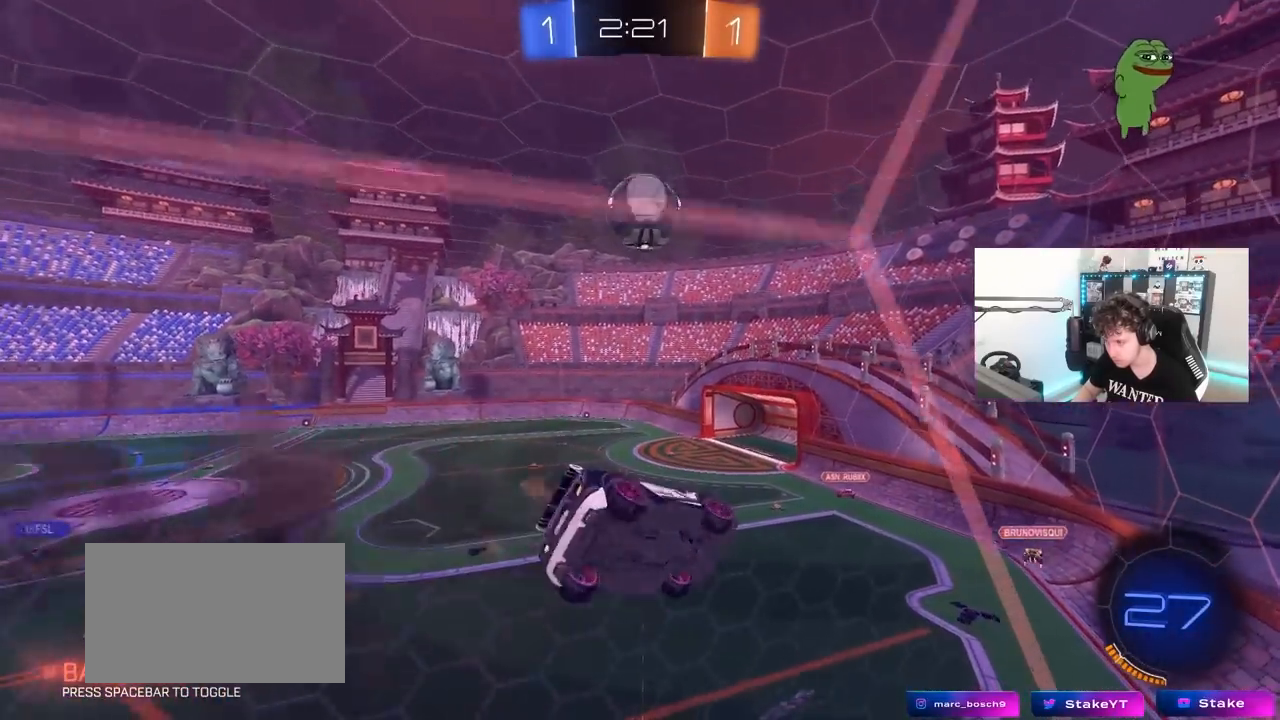
{"keys": [], "mouse": [], "mouse_move": "left", "events": [[33, "s", "up"], [83, "shift", "up"], [133, "d", "up"], [167, "w", "down"], [217, "w", "up"], [317, "d", "down"], [400, "d", "up"]]}
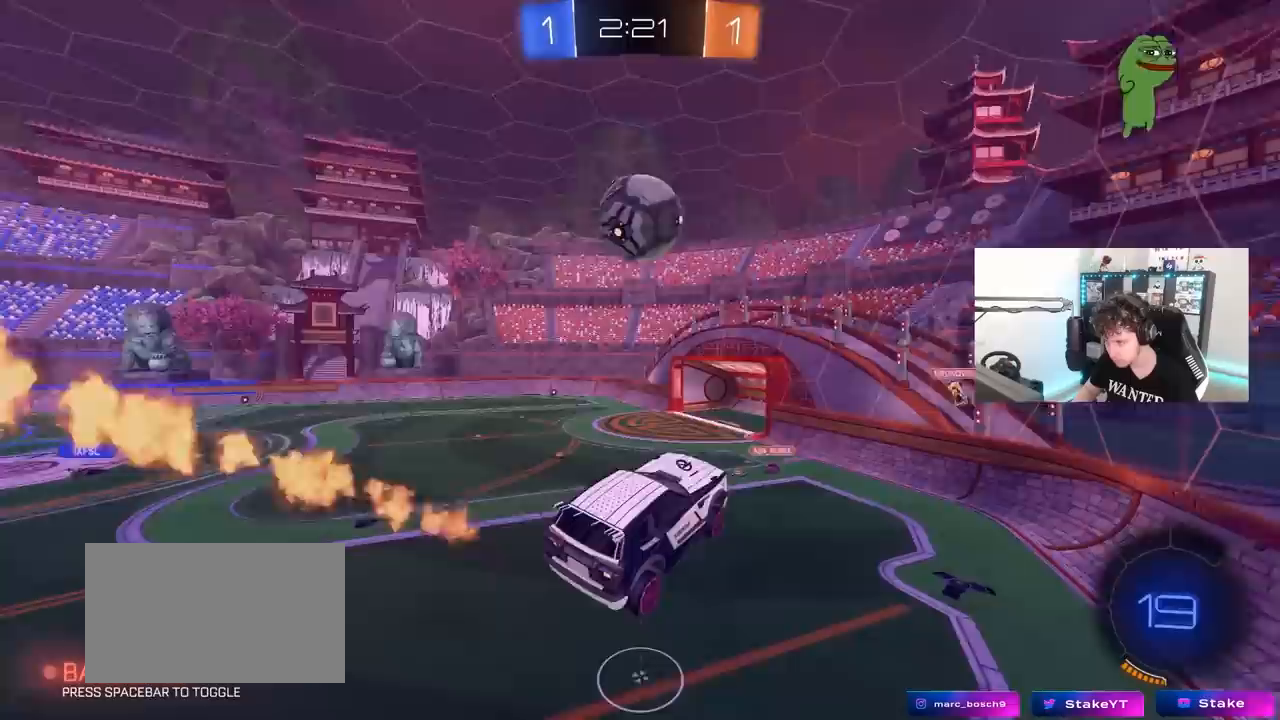
{"keys": ["d", "s"], "mouse": [], "mouse_move": "still", "events": [[50, "a", "down"], [50, "shift", "down"], [50, "w", "down"], [133, "s", "down"], [133, "w", "up"], [233, "d", "down"], [233, "shift", "up"], [233, "space", "down"], [283, "a", "up"], [467, "space", "up"]]}
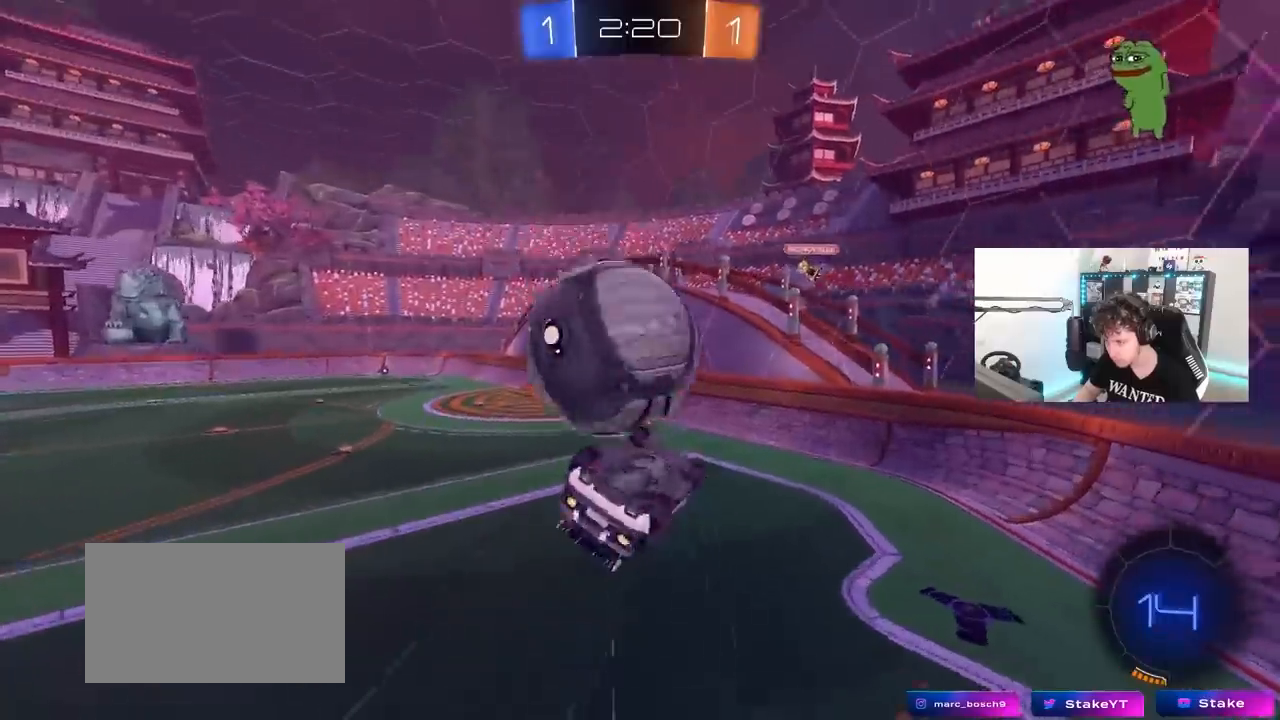
{"keys": ["d"], "mouse": [], "mouse_move": "still", "events": [[117, "s", "up"], [200, "shift", "down"], [250, "a", "down"], [250, "d", "up"], [300, "w", "down"], [400, "shift", "up"], [433, "a", "up"], [433, "w", "up"], [483, "d", "down"]]}
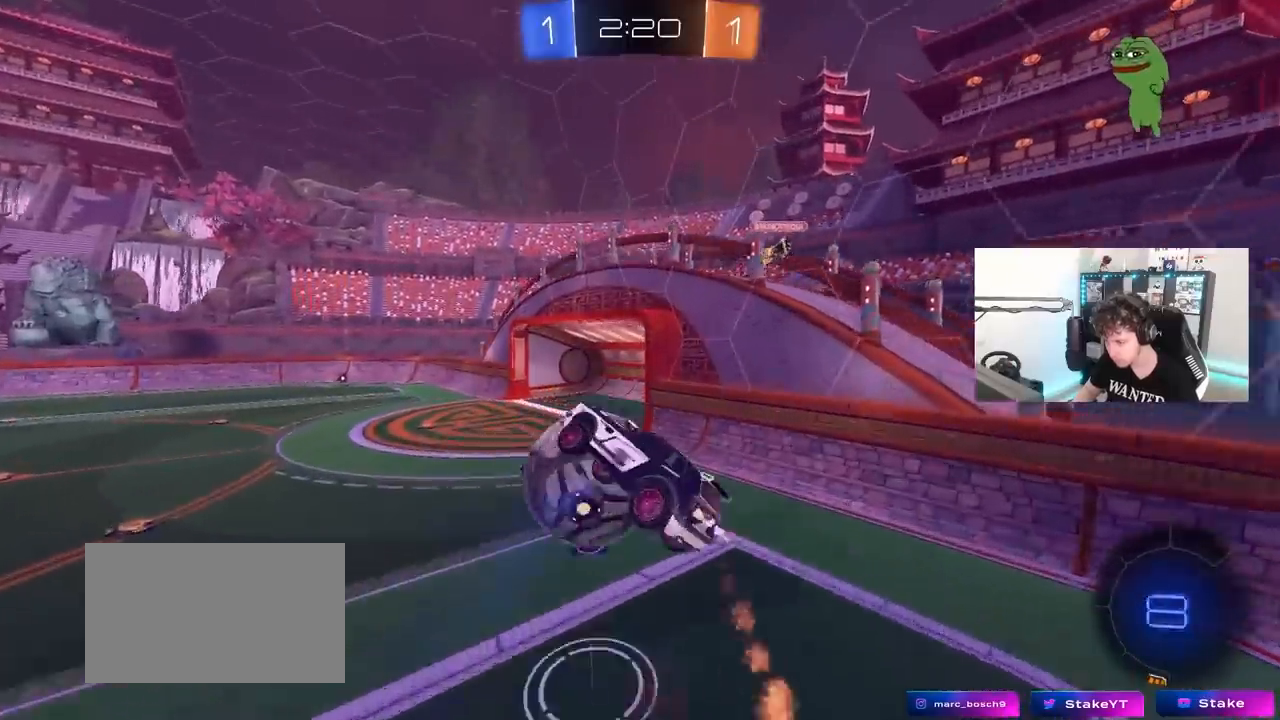
{"keys": ["a", "w"], "mouse": [], "mouse_move": "still", "events": [[83, "s", "down"], [217, "s", "up"], [367, "w", "down"], [417, "a", "down"], [417, "d", "up"]]}
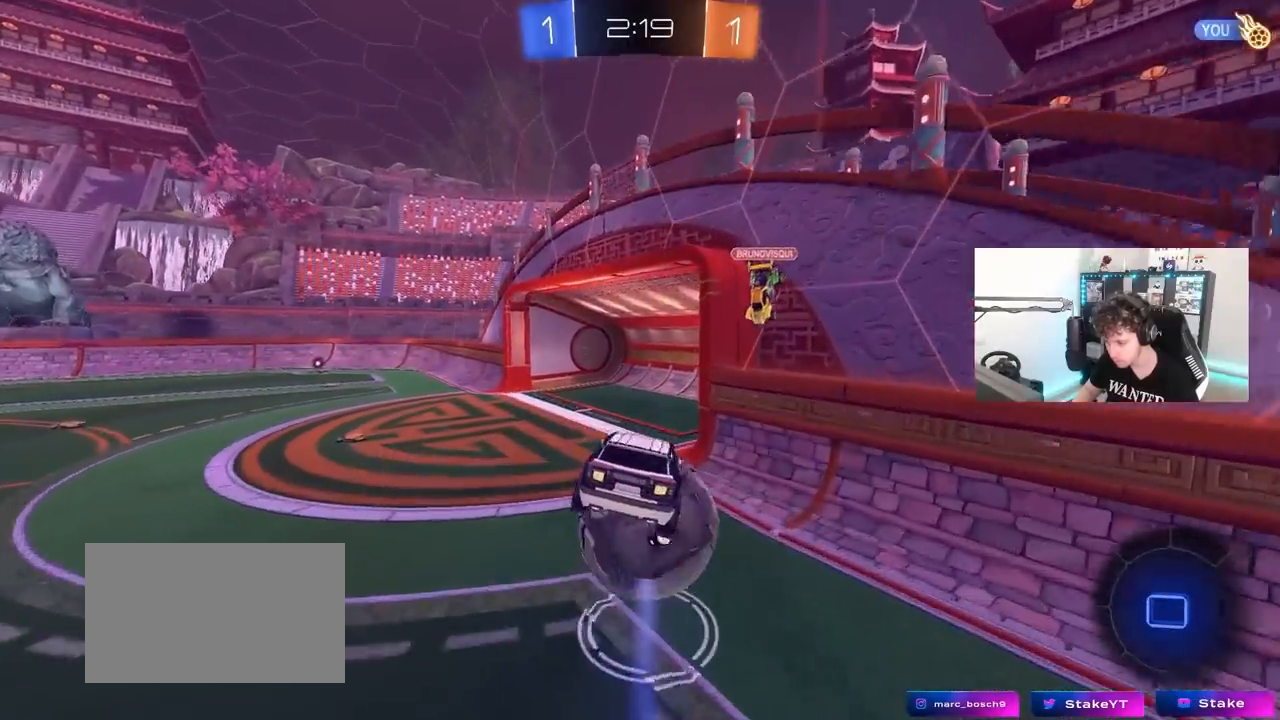
{"keys": ["a"], "mouse": [], "mouse_move": "still", "events": [[150, "a", "up"], [150, "d", "down"], [150, "w", "up"], [233, "d", "up"], [233, "shift", "down"], [283, "a", "down"], [383, "shift", "up"]]}
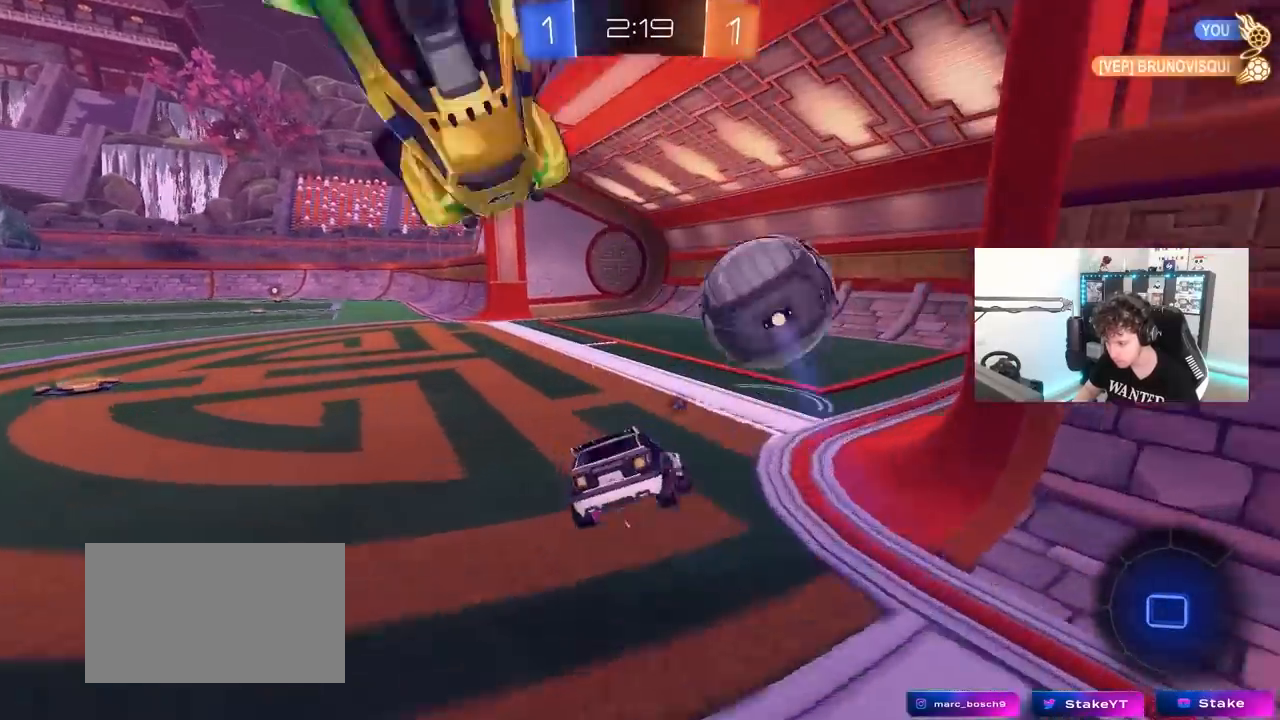
{"keys": ["a", "s", "shift"], "mouse": [], "mouse_move": "up-right", "events": [[167, "space", "down"], [200, "w", "down"], [250, "shift", "down"], [300, "space", "up"], [383, "w", "up"], [433, "s", "down"]]}
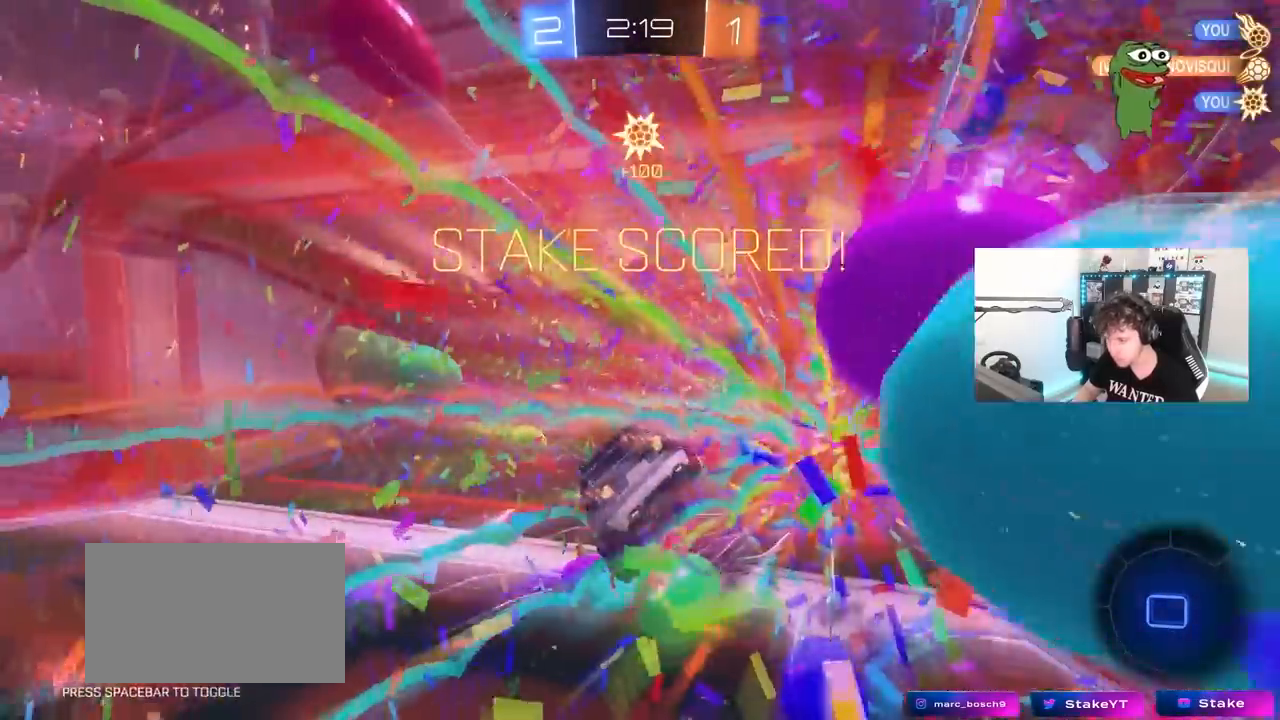
{"keys": ["a", "s", "shift"], "mouse": [], "mouse_move": "up", "events": [[33, "space", "down"], [217, "space", "up"]]}
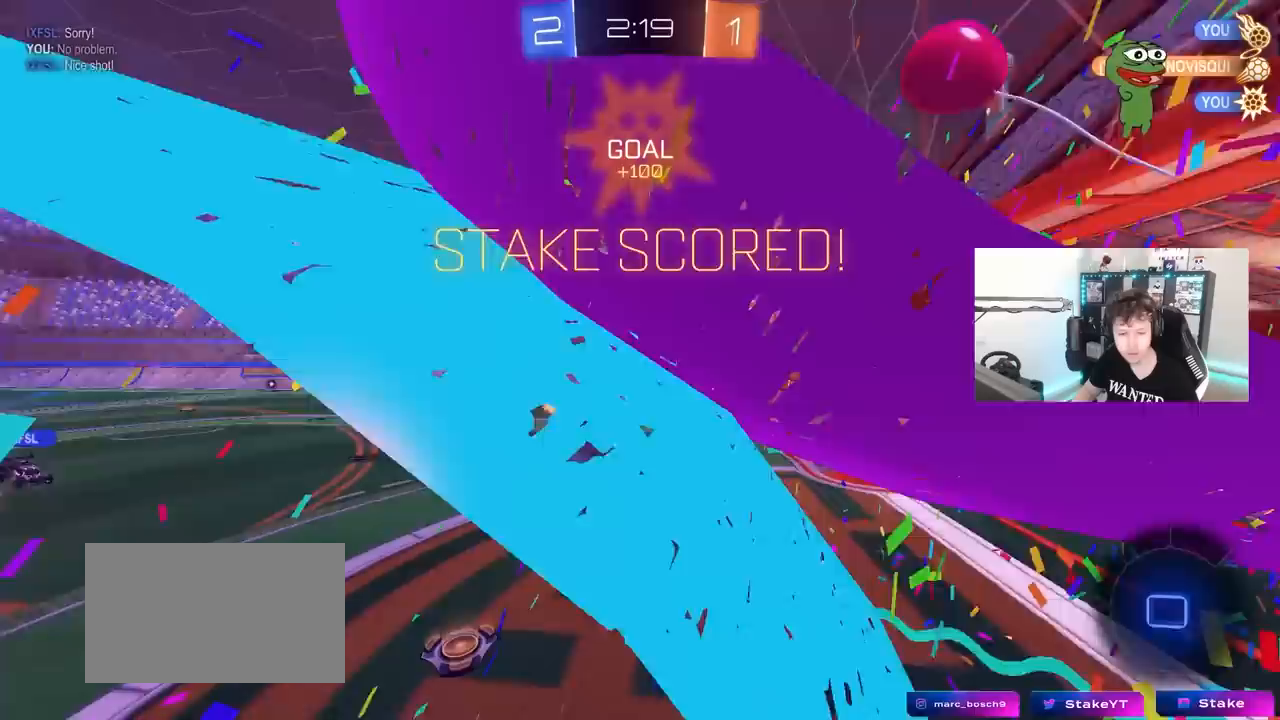
{"keys": ["a", "w"], "mouse": [], "mouse_move": "still", "events": [[50, "s", "up"], [150, "w", "down"], [333, "shift", "up"]]}
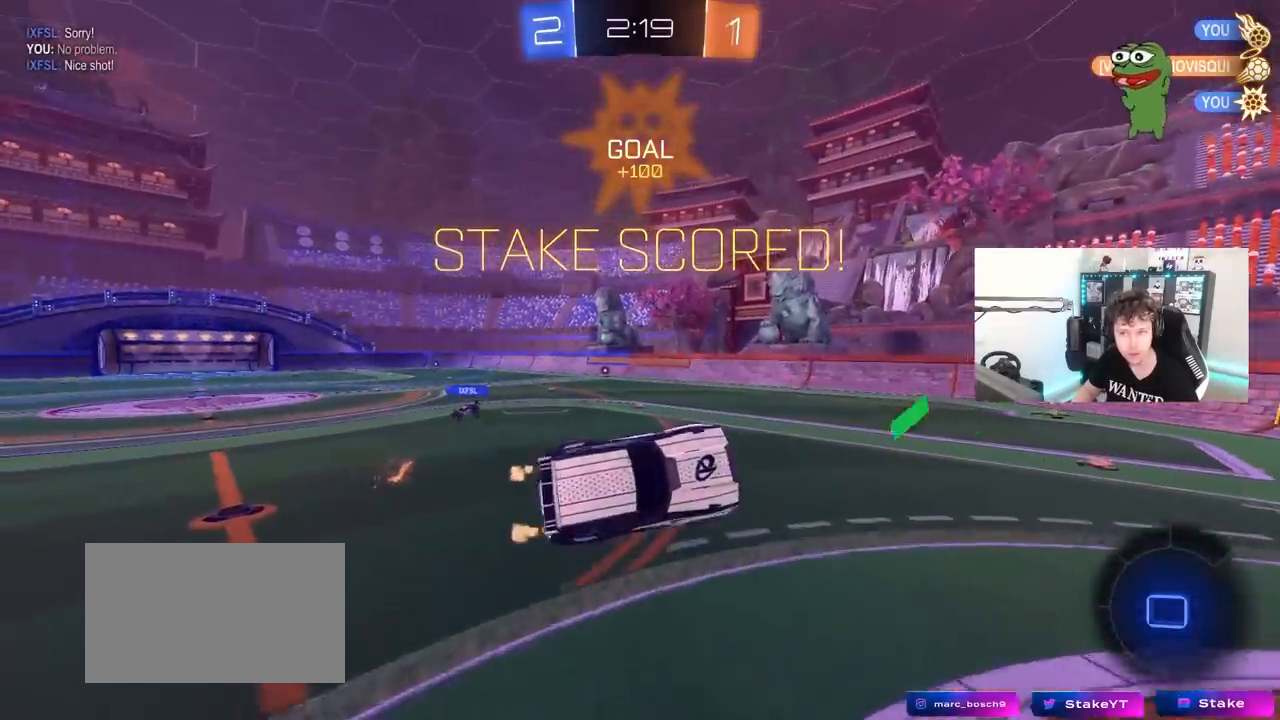
{"keys": [], "mouse": [], "mouse_move": "still", "events": [[67, "w", "up"], [167, "a", "up"], [300, "a", "down"], [433, "a", "up"]]}
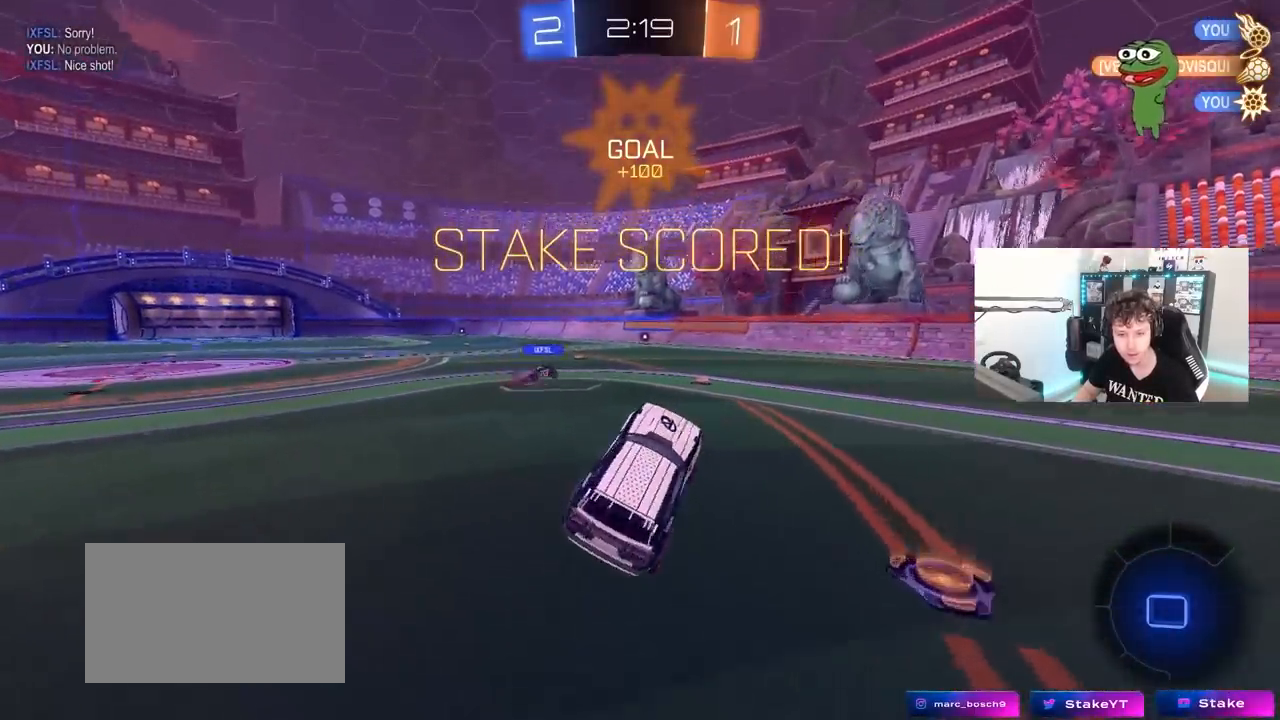
{"keys": ["d", "w"], "mouse": [], "mouse_move": "still", "events": [[133, "d", "down"], [183, "w", "down"], [217, "d", "up"], [417, "d", "down"]]}
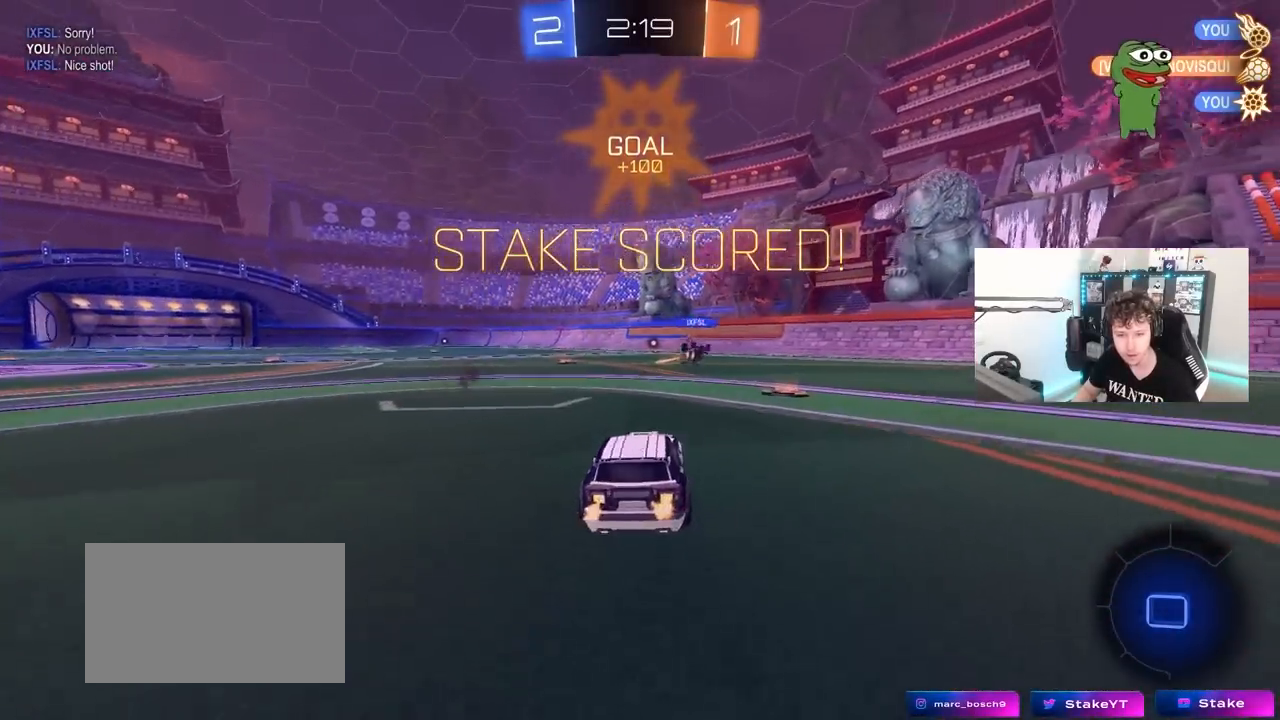
{"keys": ["a", "s", "shift"], "mouse": [], "mouse_move": "still", "events": [[50, "d", "up"], [100, "a", "down"], [100, "shift", "down"], [233, "s", "down"], [233, "w", "up"]]}
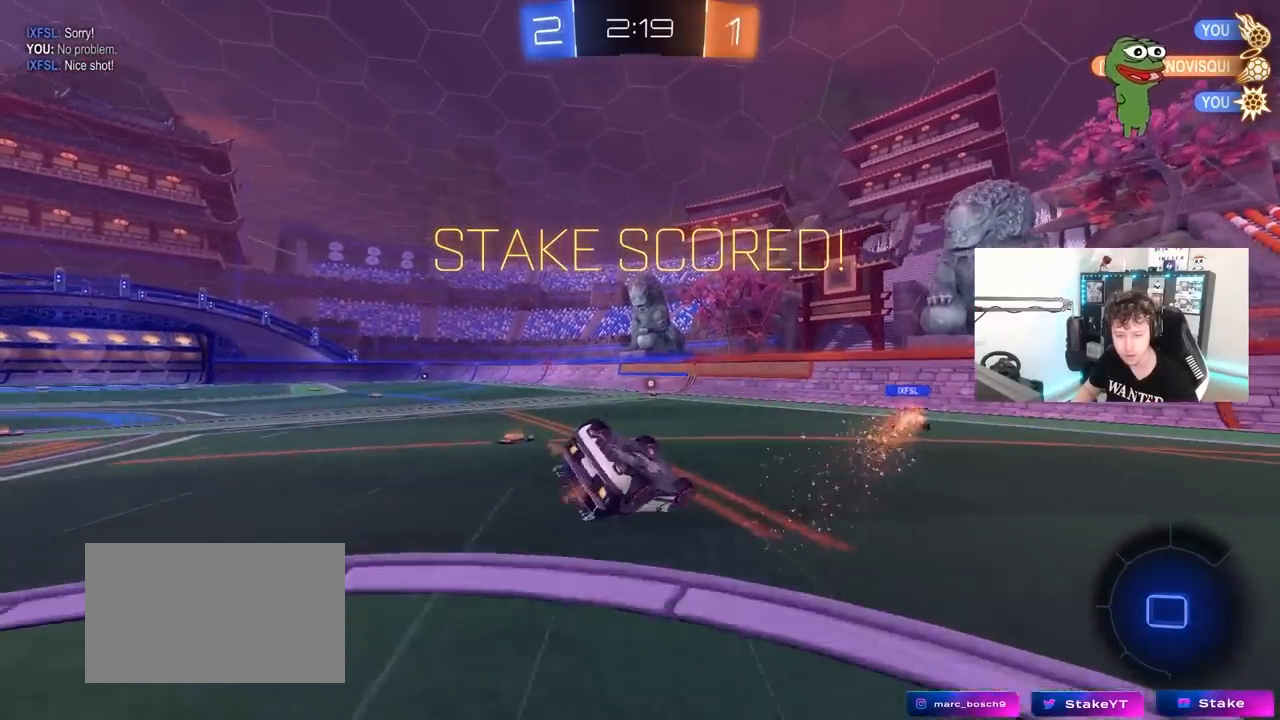
{"keys": ["a"], "mouse": [], "mouse_move": "still", "events": [[117, "s", "up"], [300, "s", "down"], [400, "s", "up"], [433, "shift", "up"]]}
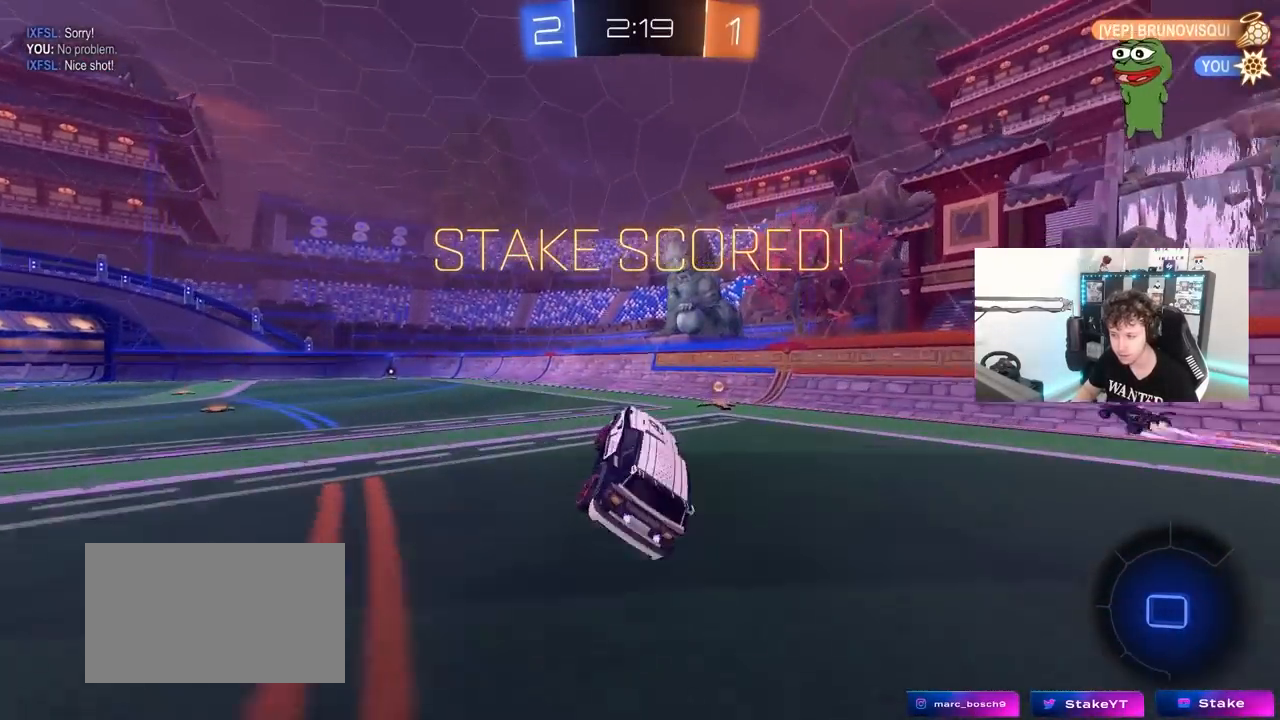
{"keys": ["a", "shift", "w"], "mouse": [], "mouse_move": "still", "events": [[33, "a", "up"], [183, "a", "down"], [183, "w", "down"], [367, "a", "up"], [500, "a", "down"], [500, "shift", "down"]]}
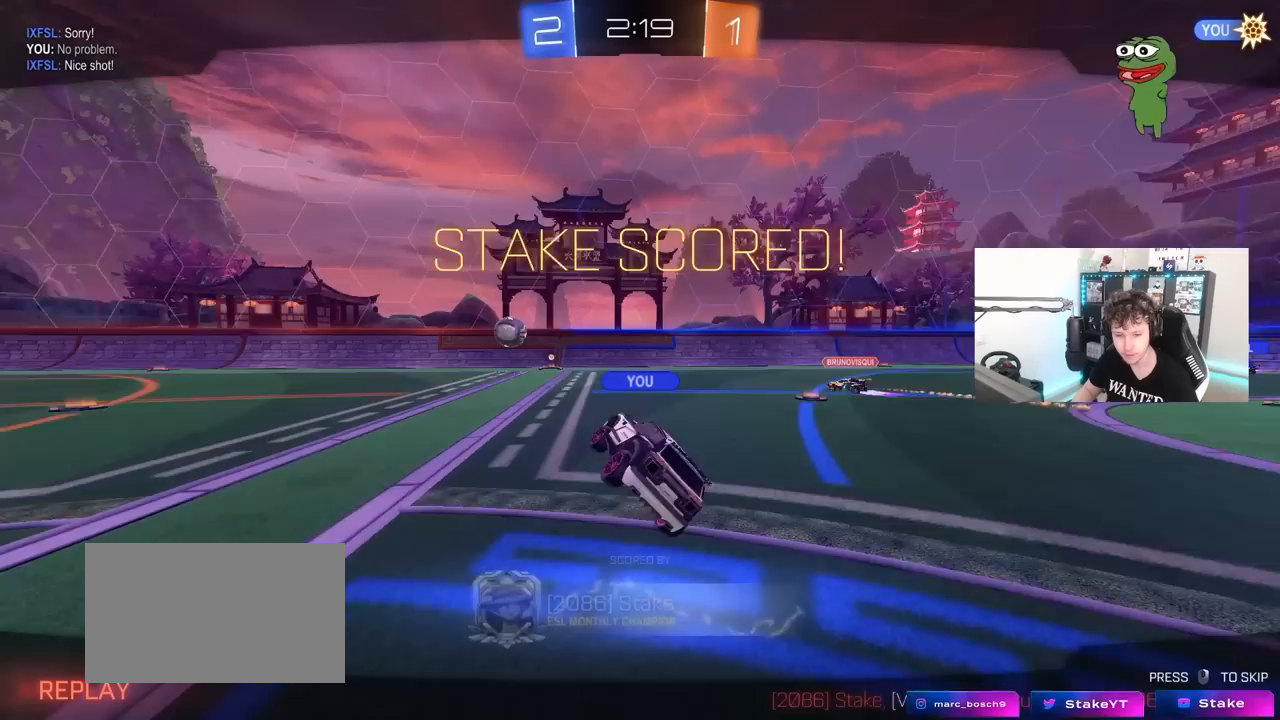
{"keys": [], "mouse": [], "mouse_move": "still", "events": [[183, "w", "up"], [233, "s", "down"], [283, "a", "up"], [283, "s", "up"], [283, "shift", "up"]]}